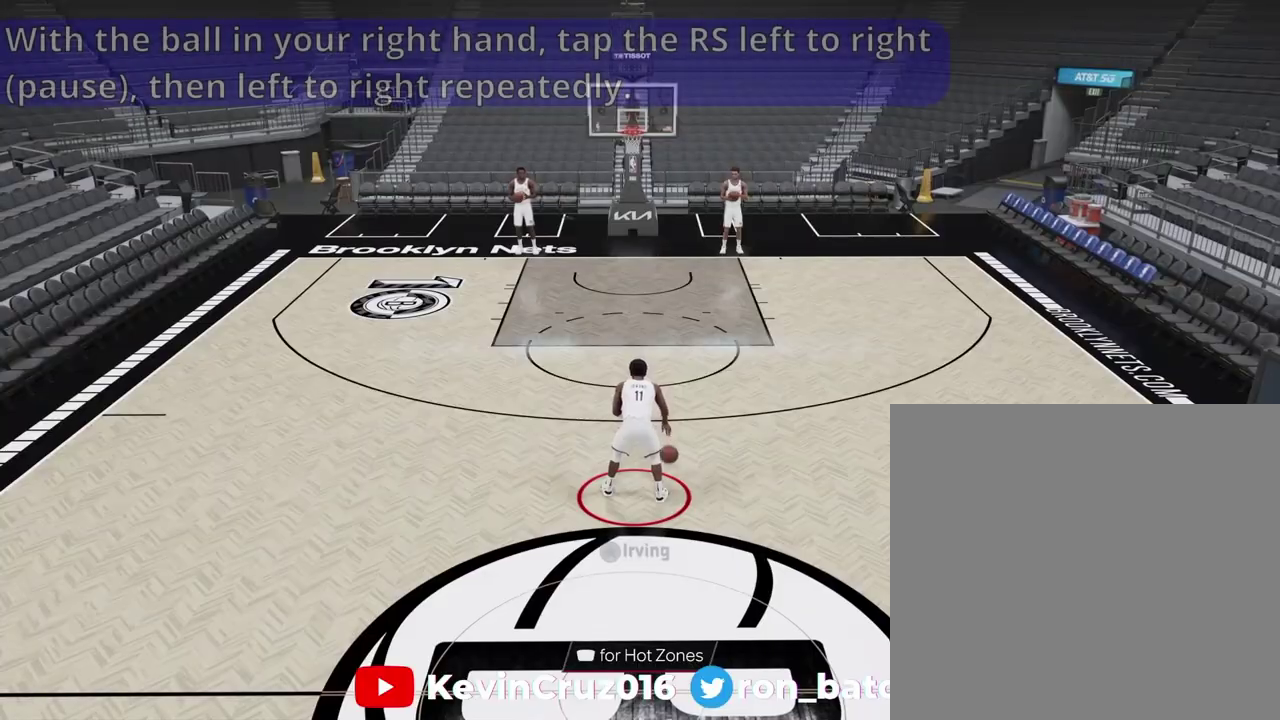
Gameplay with a controller (PlayStation layout); each line is a JSON object with the inputs held at the frame after it (dt_ms = milliseconds from this image to that frame). "events" lists button and stick changes between this image and that frame as [ms after this image, input, new state], when the widget could be followed in between.
{"dt_ms": 300, "buttons": [], "left_stick": "center", "right_stick": "center", "events": [[33, "right_stick", "right"], [300, "right_stick", "center"]]}
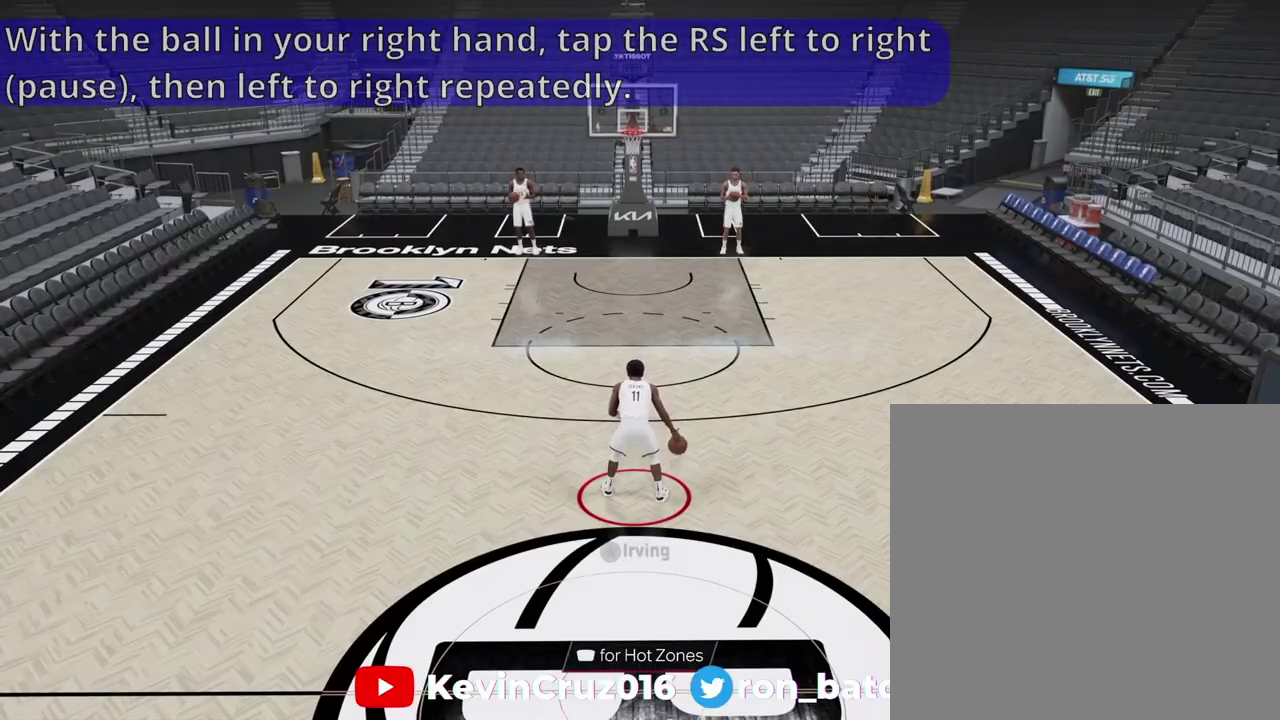
{"dt_ms": 500, "buttons": [], "left_stick": "center", "right_stick": "center", "events": []}
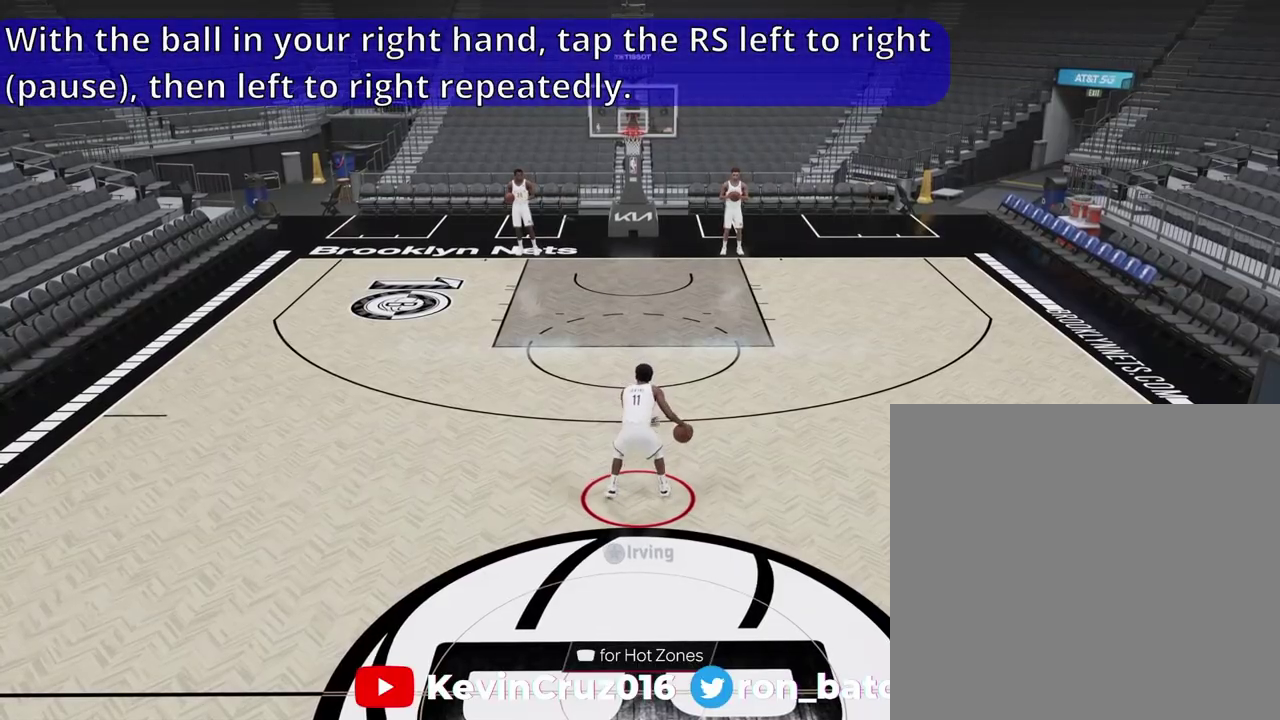
{"dt_ms": 500, "buttons": [], "left_stick": "center", "right_stick": "center", "events": []}
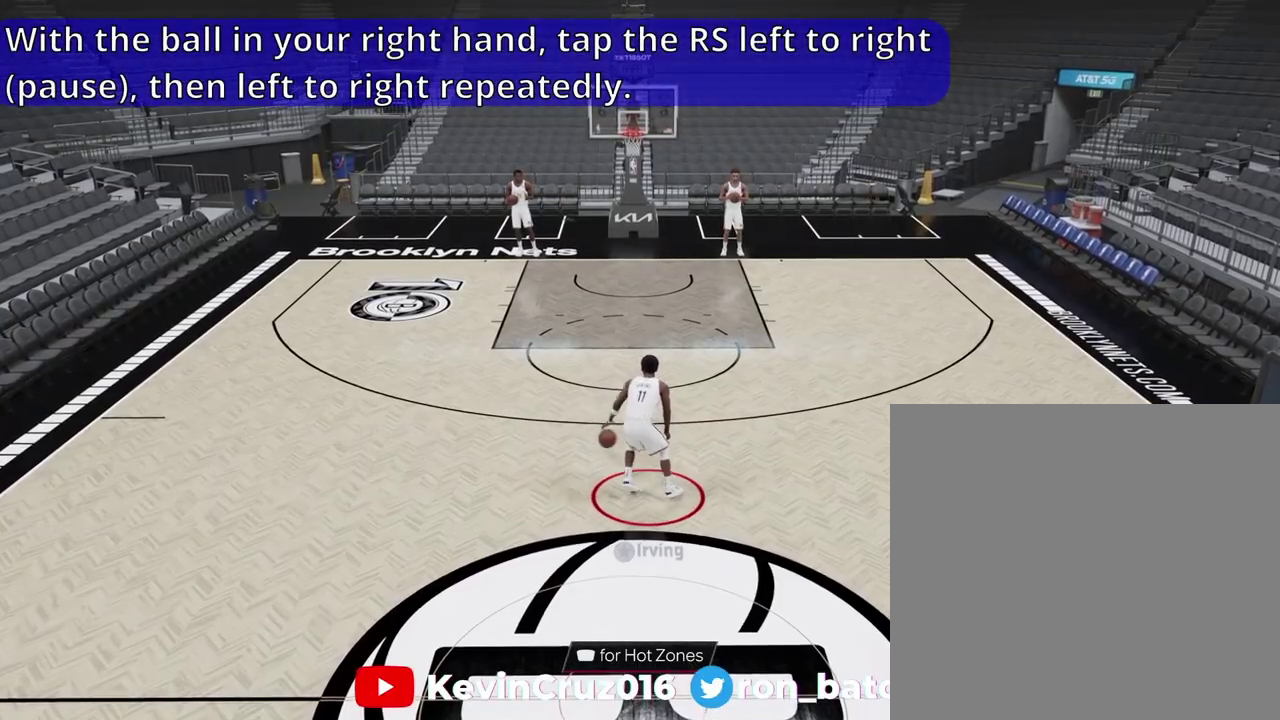
{"dt_ms": 500, "buttons": [], "left_stick": "center", "right_stick": "left", "events": [[467, "right_stick", "left"]]}
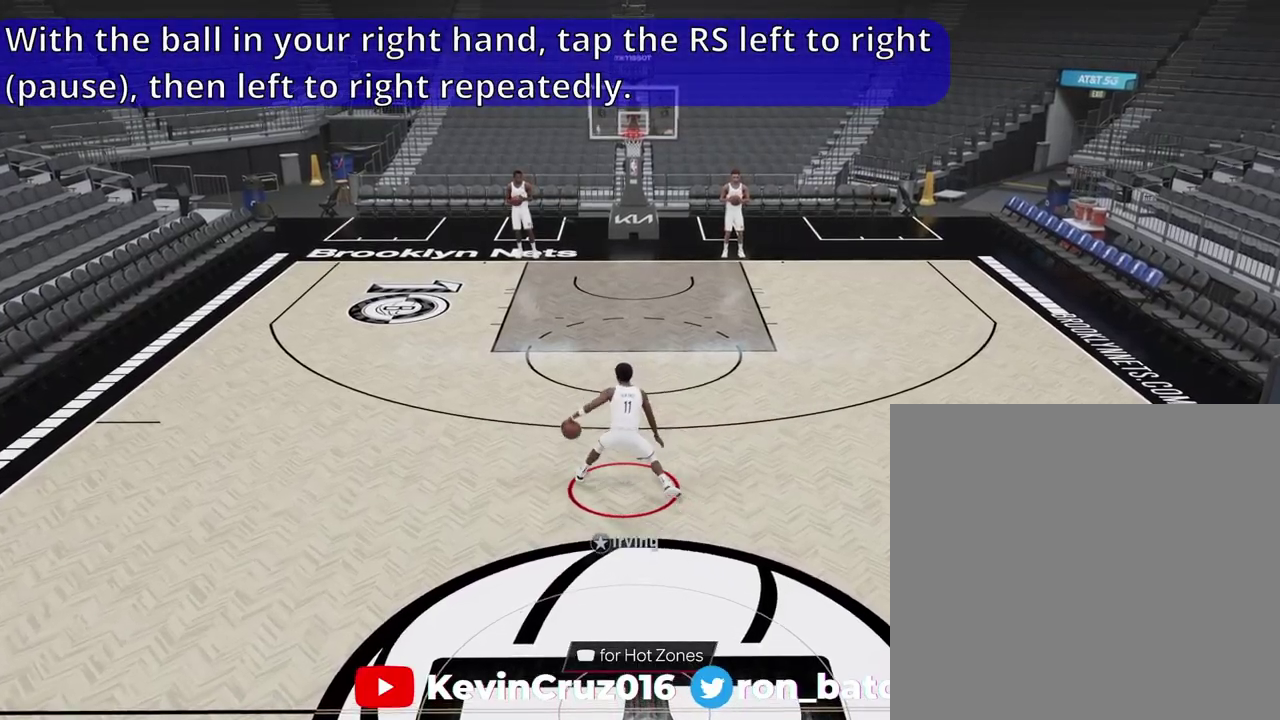
{"dt_ms": 400, "buttons": [], "left_stick": "center", "right_stick": "right", "events": [[167, "right_stick", "center"], [233, "right_stick", "right"]]}
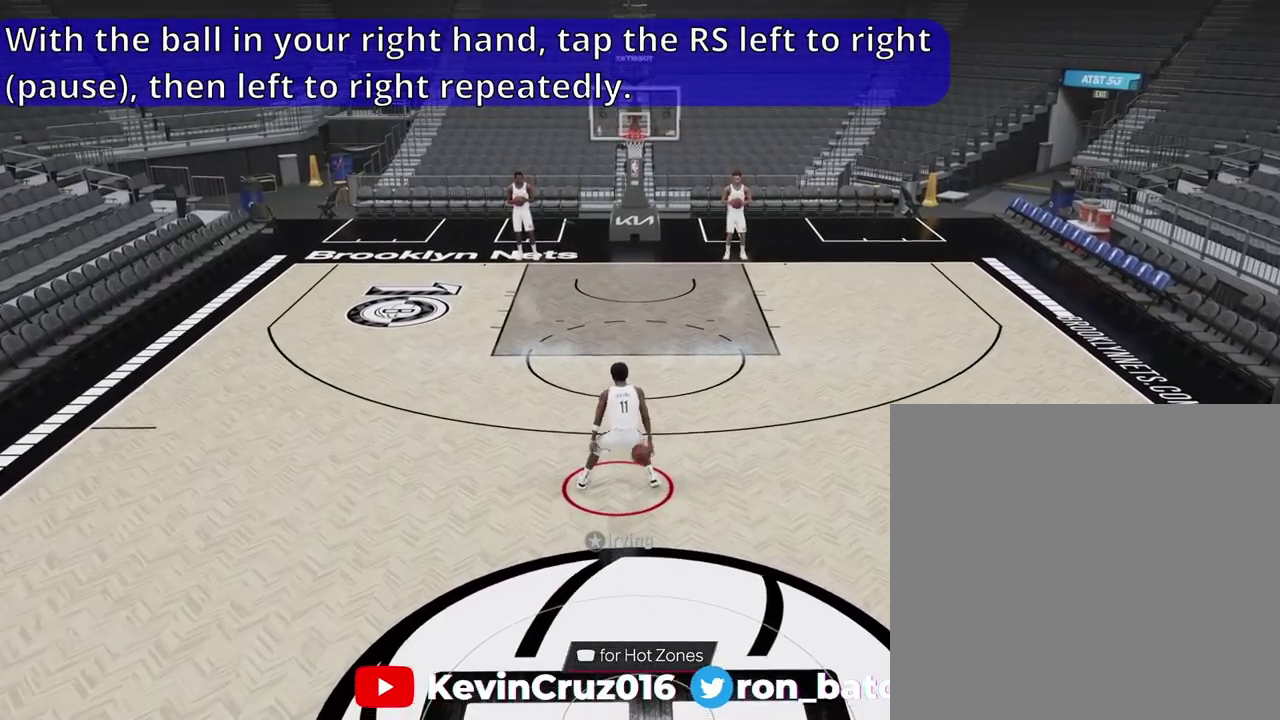
{"dt_ms": 600, "buttons": [], "left_stick": "center", "right_stick": "right", "events": [[100, "right_stick", "center"], [167, "right_stick", "left"], [400, "right_stick", "center"], [467, "right_stick", "right"]]}
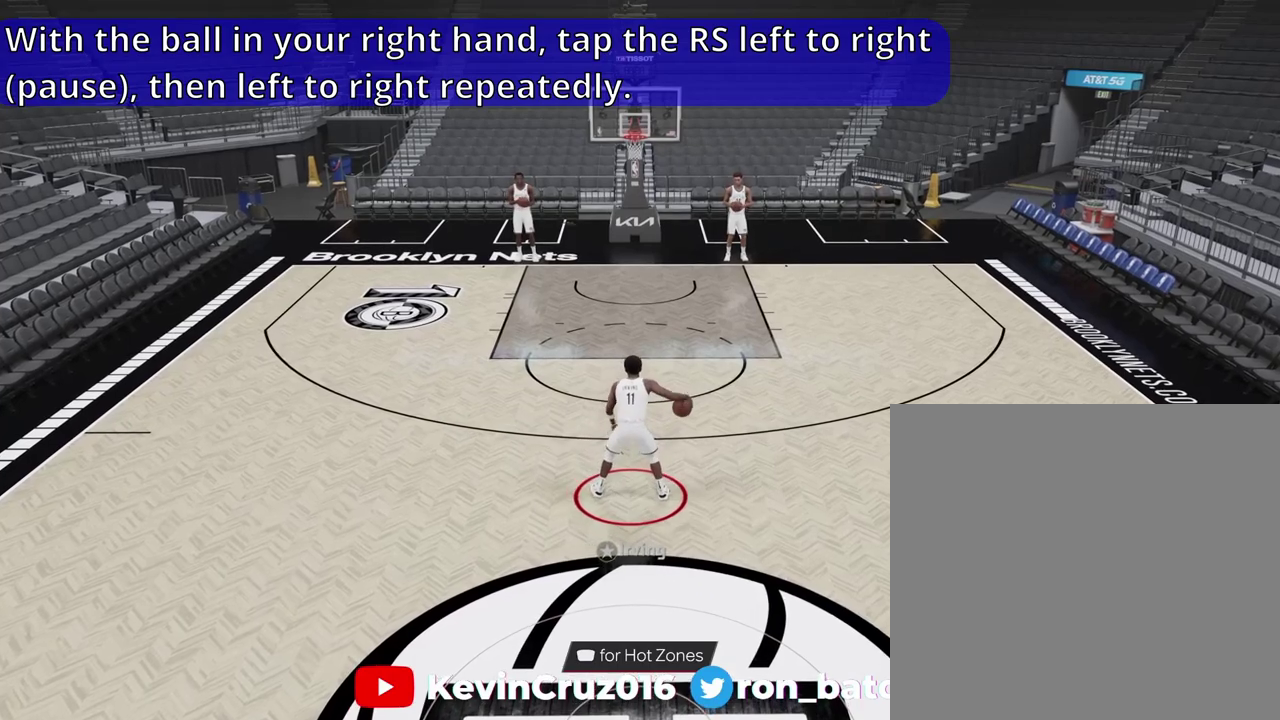
{"dt_ms": 300, "buttons": [], "left_stick": "center", "right_stick": "left", "events": [[133, "right_stick", "center"], [233, "right_stick", "left"]]}
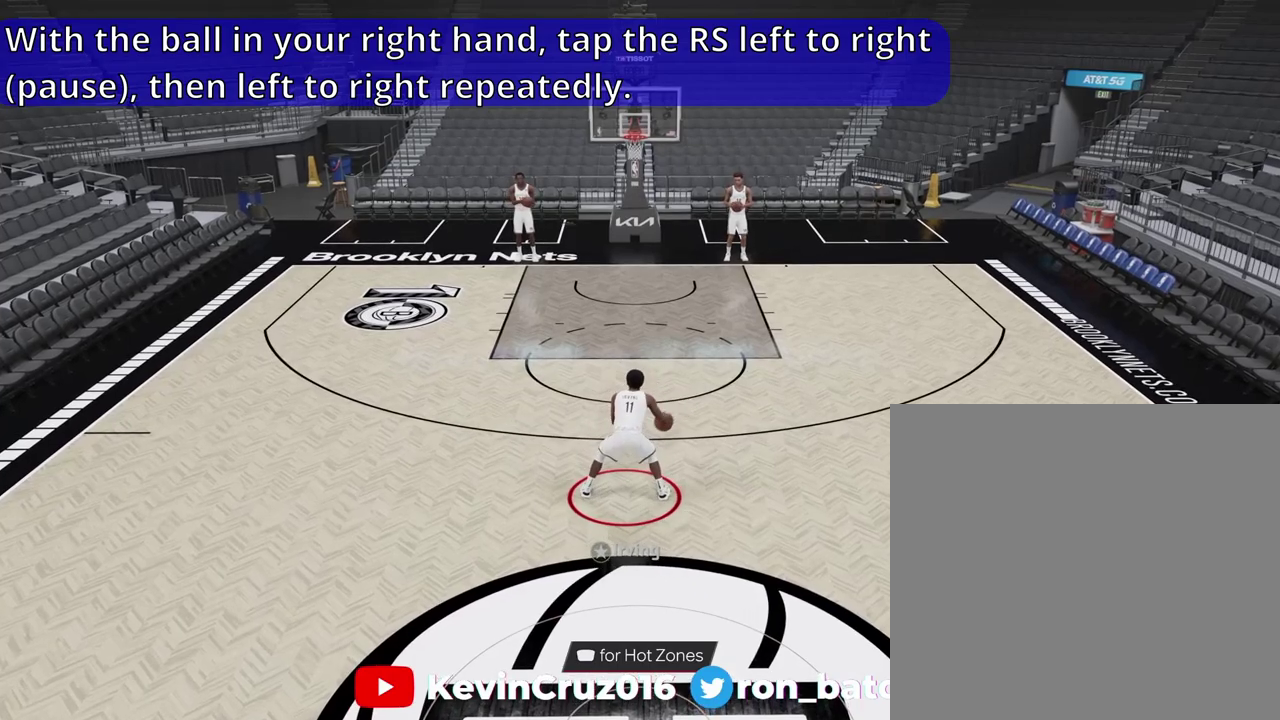
{"dt_ms": 700, "buttons": [], "left_stick": "center", "right_stick": "center", "events": [[133, "right_stick", "center"], [200, "right_stick", "right"], [433, "right_stick", "center"], [600, "right_stick", "left"], [700, "right_stick", "center"]]}
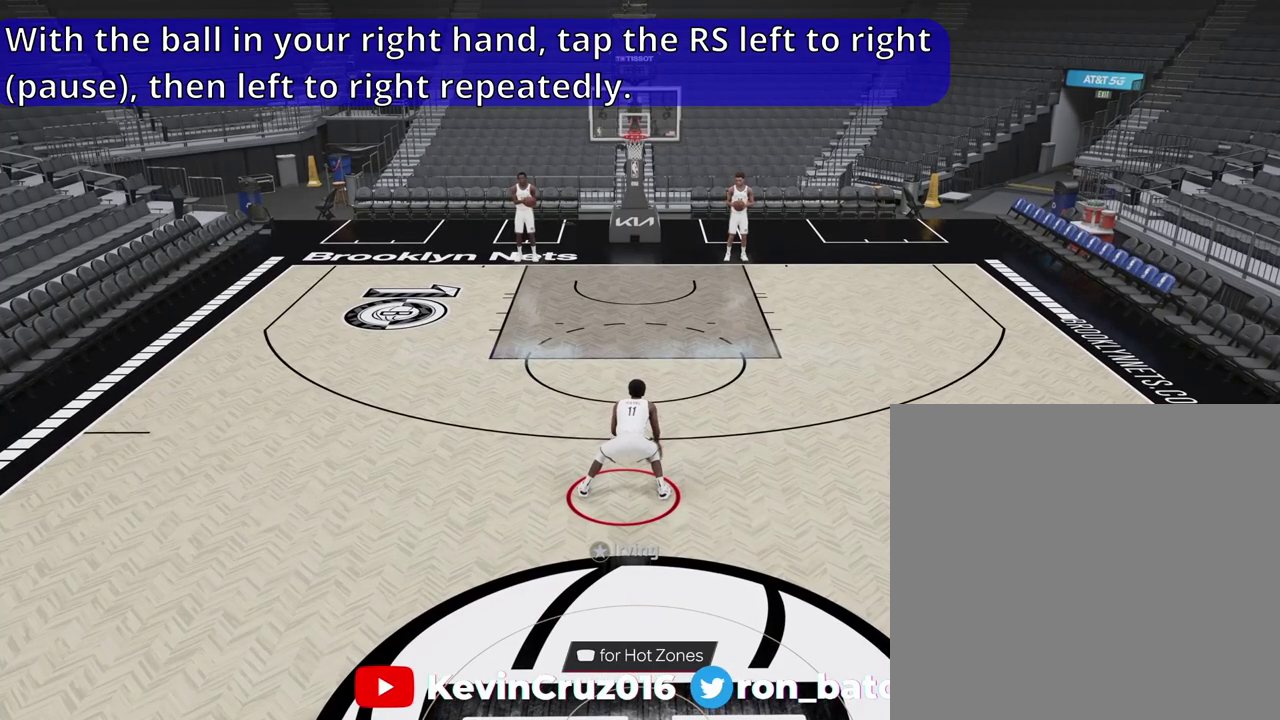
{"dt_ms": 500, "buttons": [], "left_stick": "center", "right_stick": "center", "events": []}
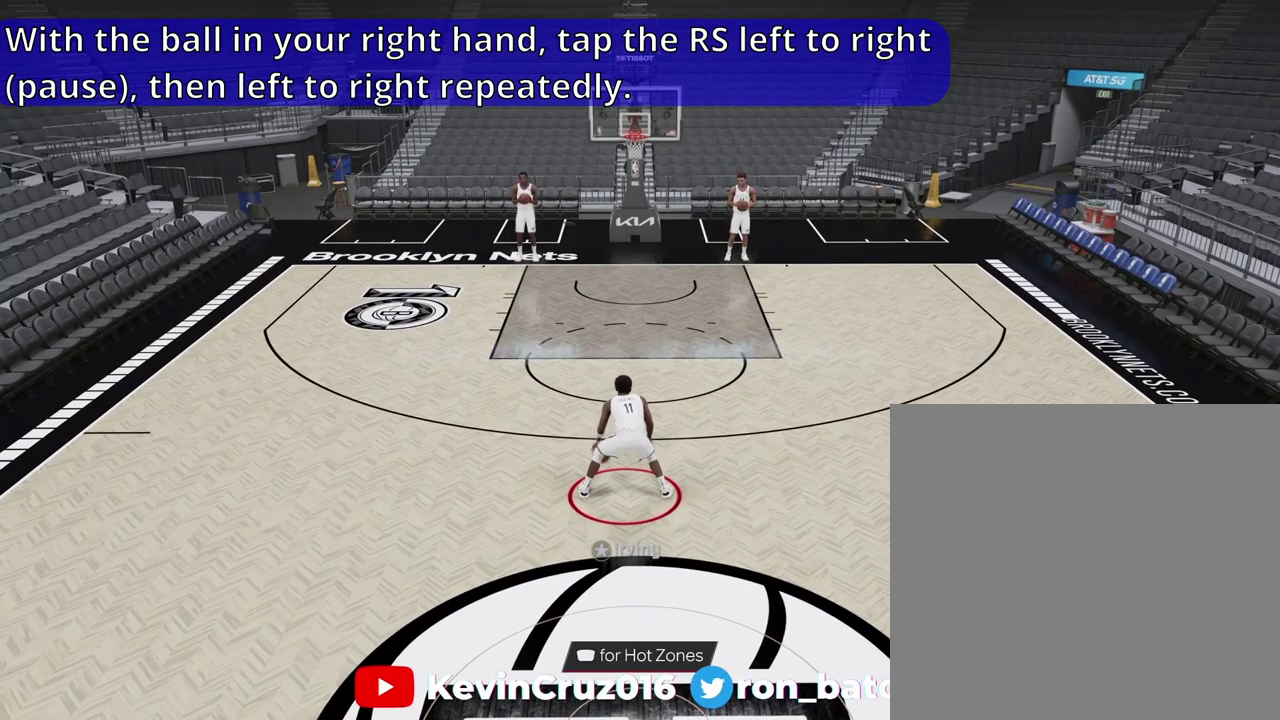
{"dt_ms": 400, "buttons": [], "left_stick": "center", "right_stick": "center", "events": []}
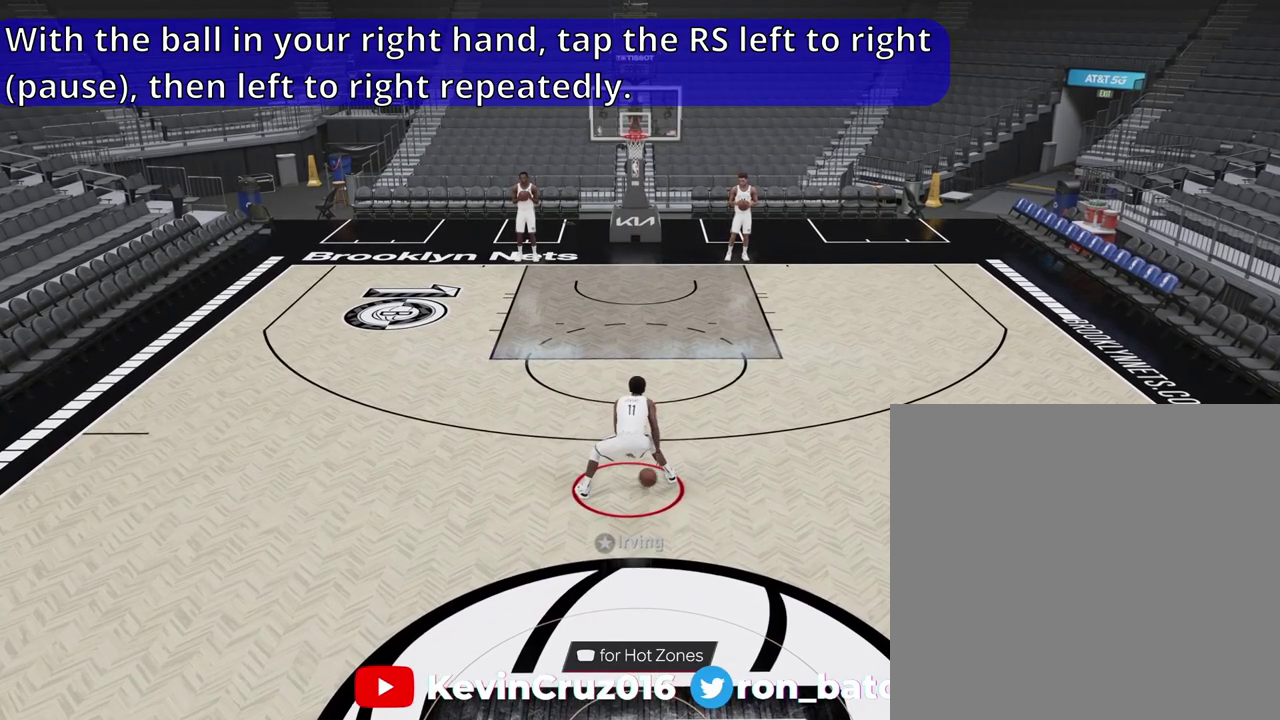
{"dt_ms": 600, "buttons": [], "left_stick": "center", "right_stick": "center", "events": []}
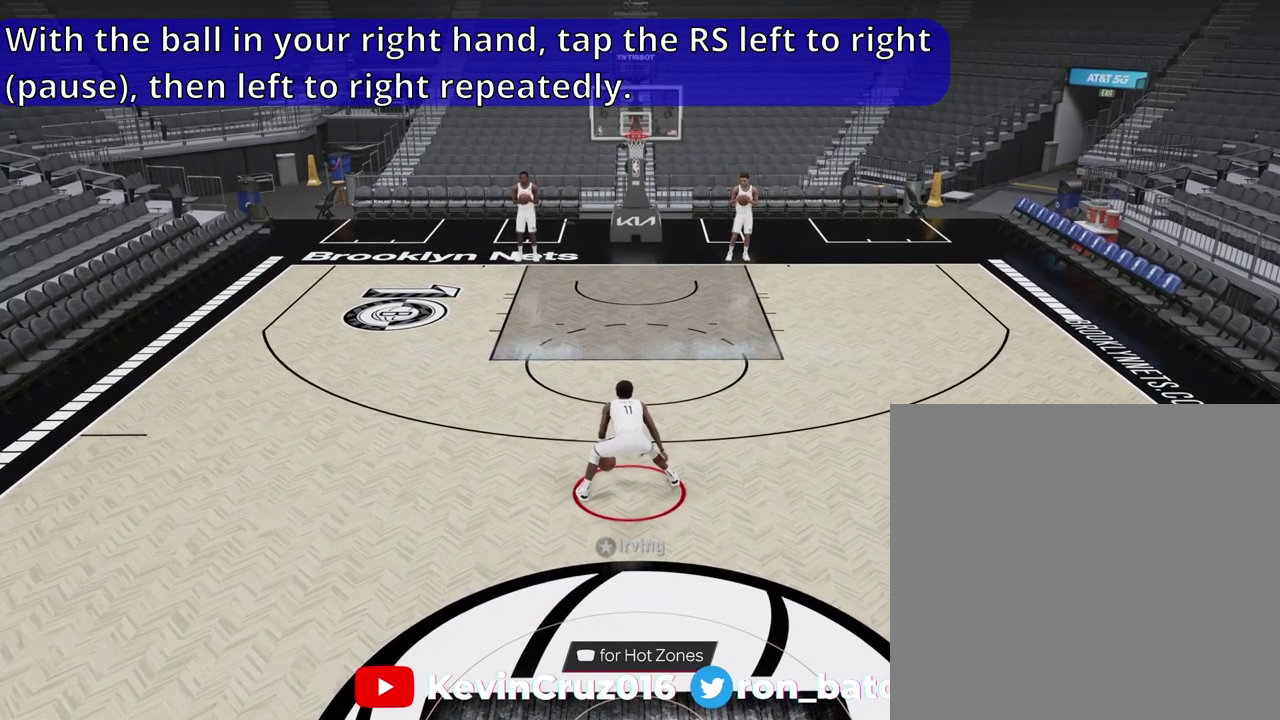
{"dt_ms": 500, "buttons": ["R2"], "left_stick": "up-left", "right_stick": "center", "events": [[300, "R2", "down"], [300, "left_stick", "up-left"]]}
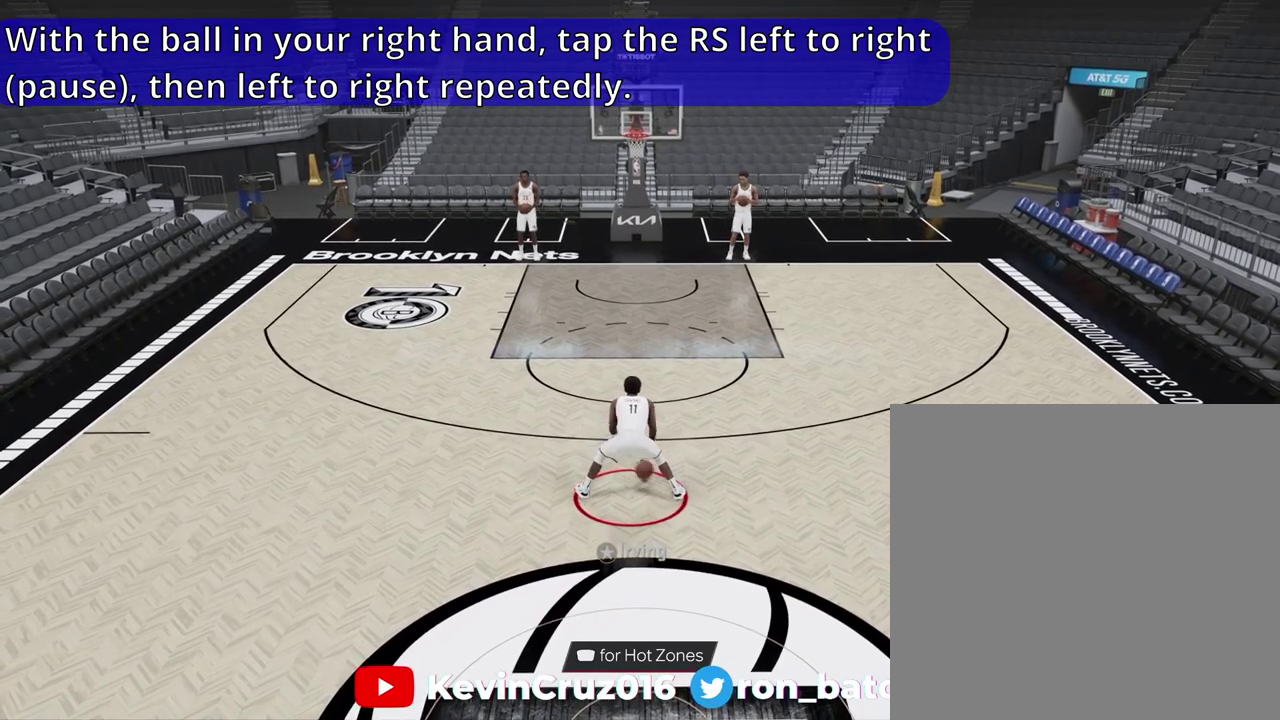
{"dt_ms": 500, "buttons": ["R2"], "left_stick": "up-left", "right_stick": "center", "events": []}
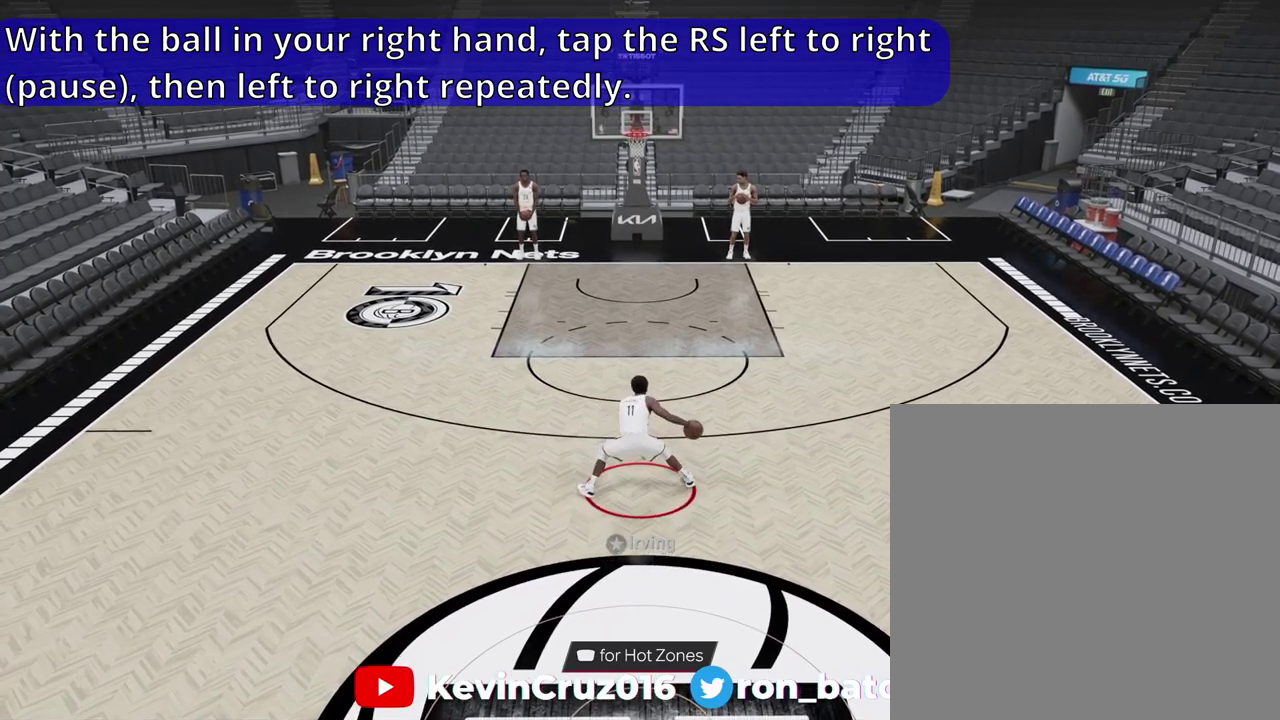
{"dt_ms": 300, "buttons": ["R2"], "left_stick": "up-left", "right_stick": "center", "events": []}
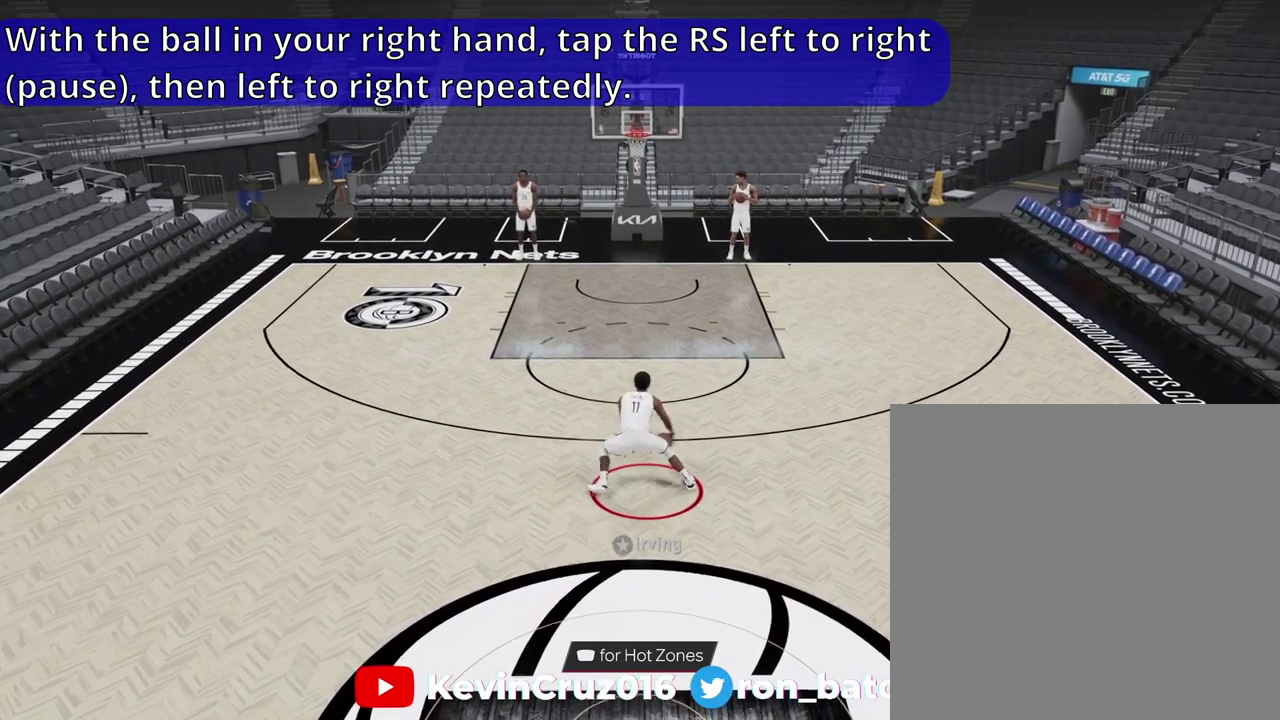
{"dt_ms": 800, "buttons": ["SQUARE"], "left_stick": "center", "right_stick": "center", "events": [[217, "left_stick", "up"], [467, "SQUARE", "down"], [467, "left_stick", "center"], [500, "R2", "up"]]}
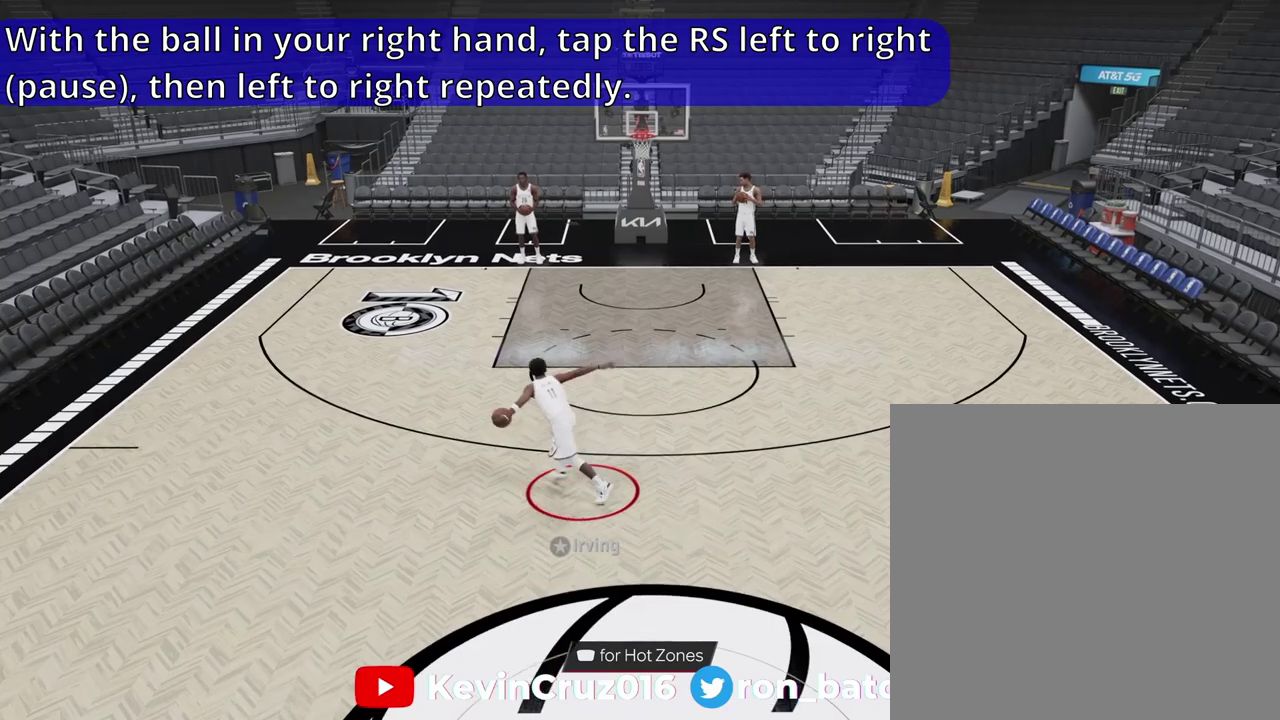
{"dt_ms": 400, "buttons": ["SQUARE"], "left_stick": "center", "right_stick": "center", "events": []}
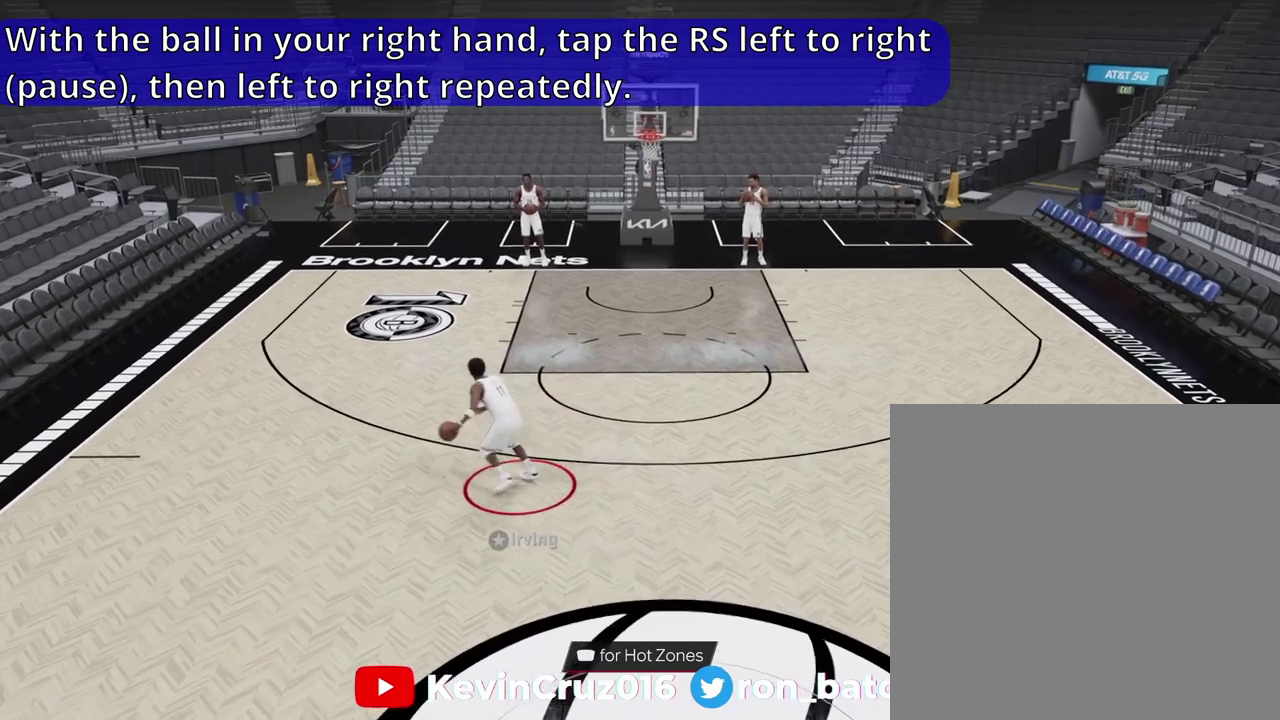
{"dt_ms": 500, "buttons": ["SQUARE"], "left_stick": "center", "right_stick": "center", "events": []}
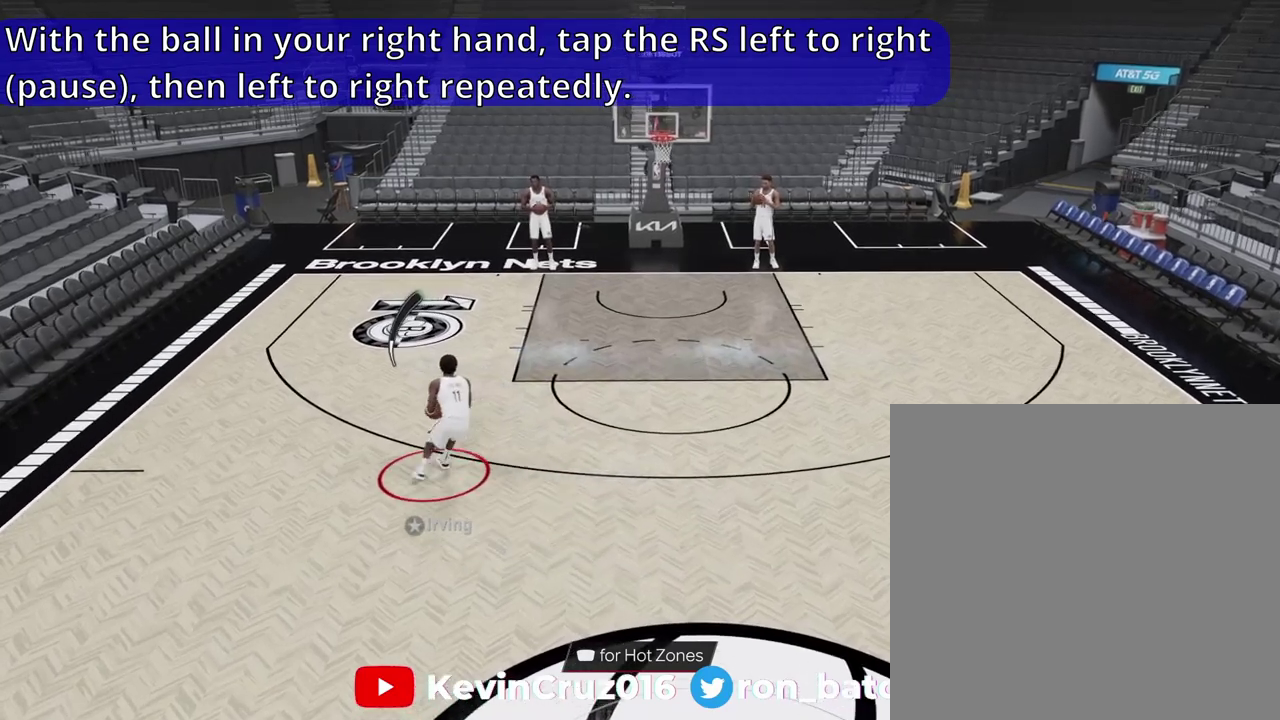
{"dt_ms": 500, "buttons": ["SQUARE"], "left_stick": "center", "right_stick": "center", "events": []}
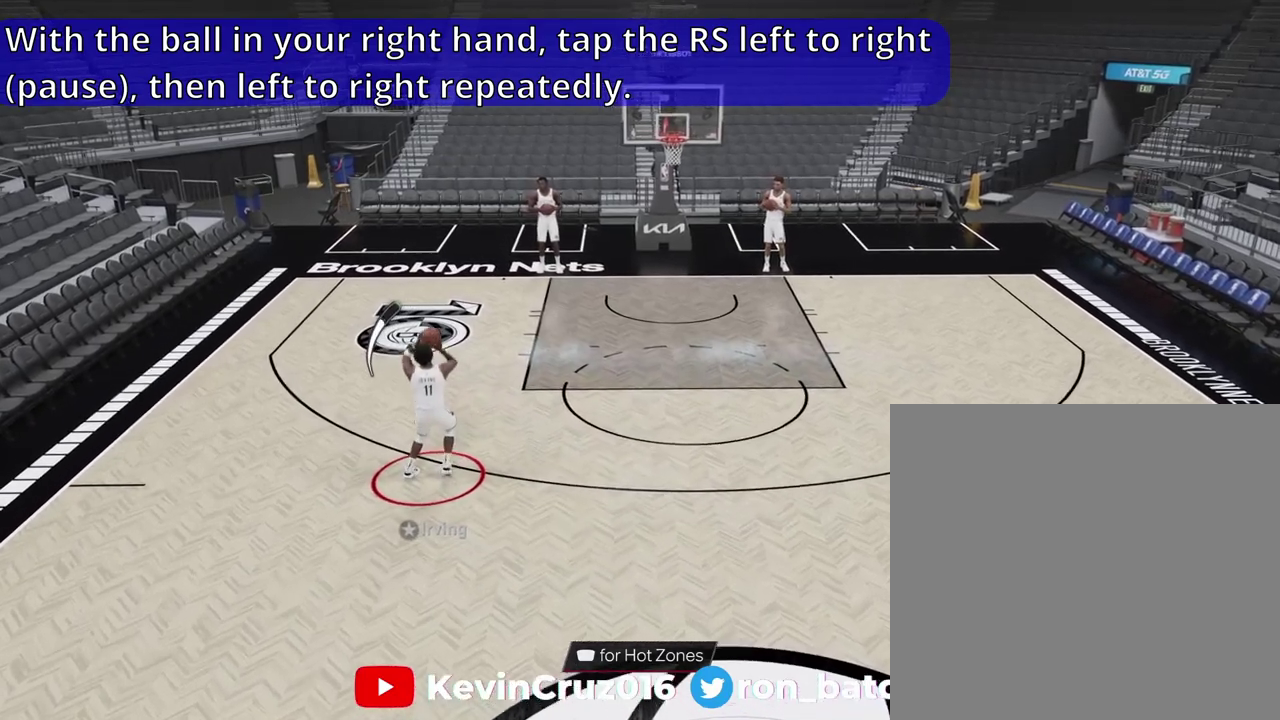
{"dt_ms": 300, "buttons": [], "left_stick": "center", "right_stick": "center", "events": [[167, "SQUARE", "up"]]}
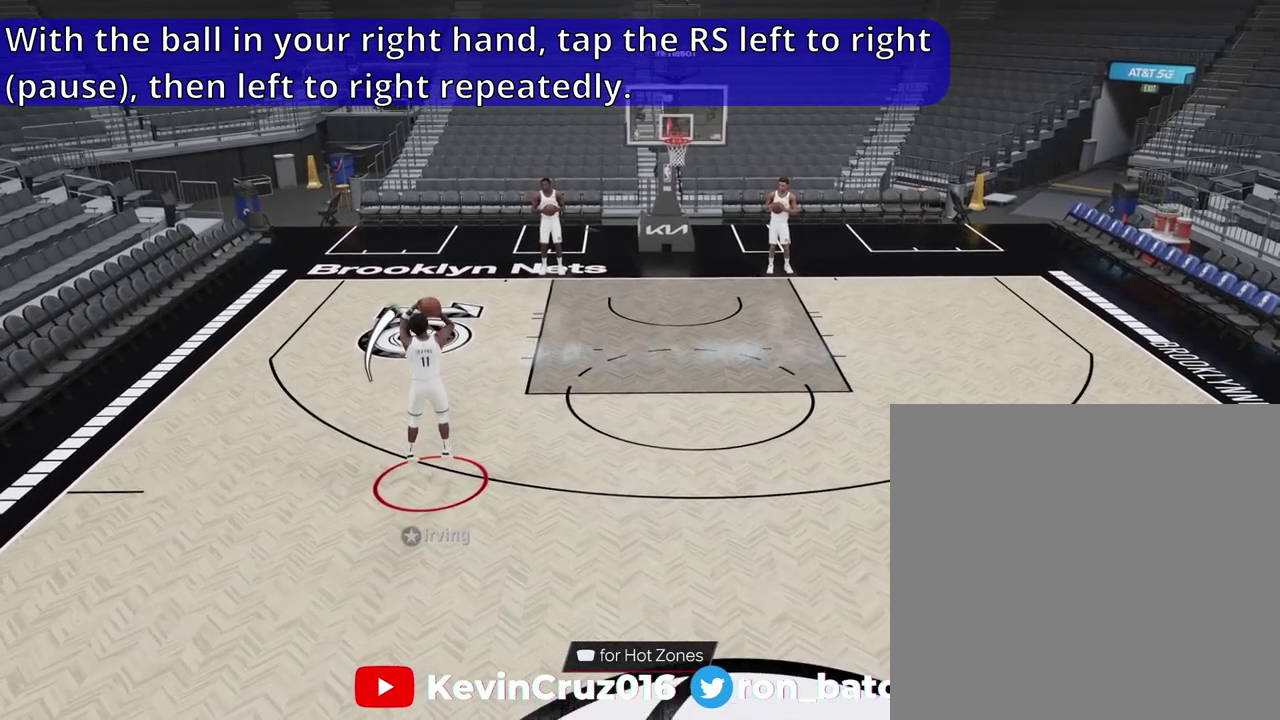
{"dt_ms": 900, "buttons": [], "left_stick": "center", "right_stick": "center", "events": []}
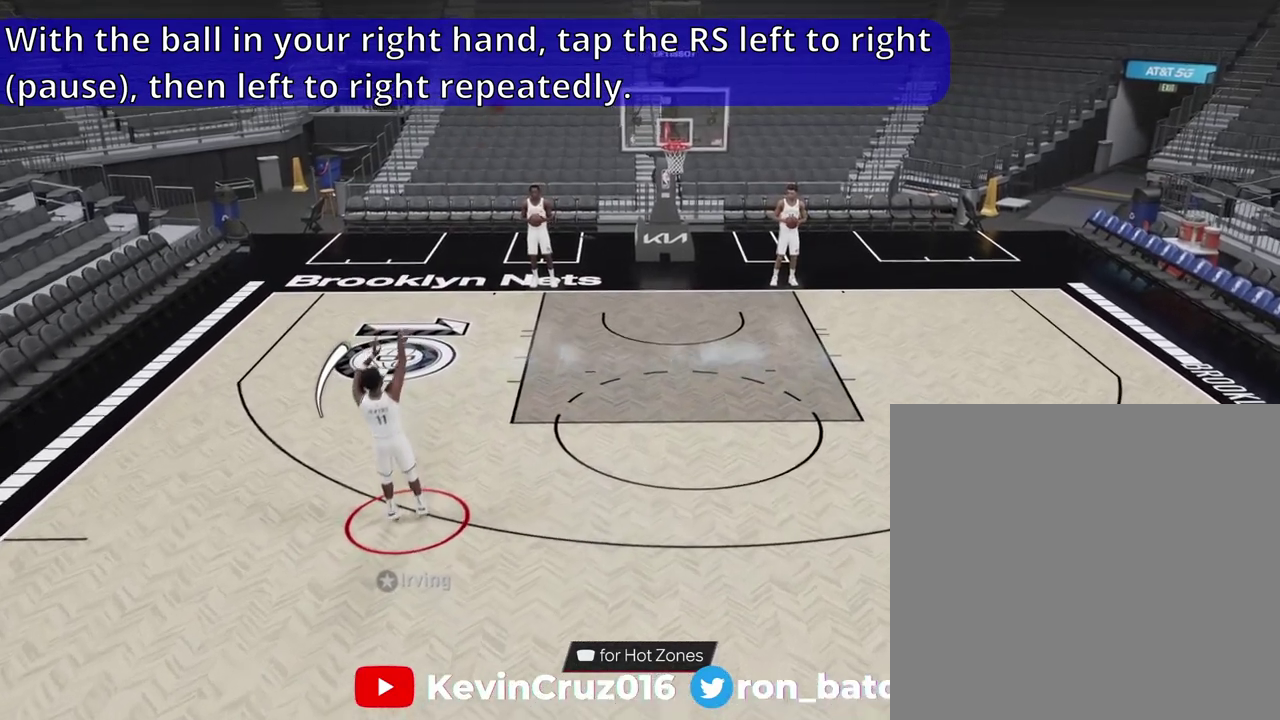
{"dt_ms": 300, "buttons": [], "left_stick": "center", "right_stick": "center", "events": []}
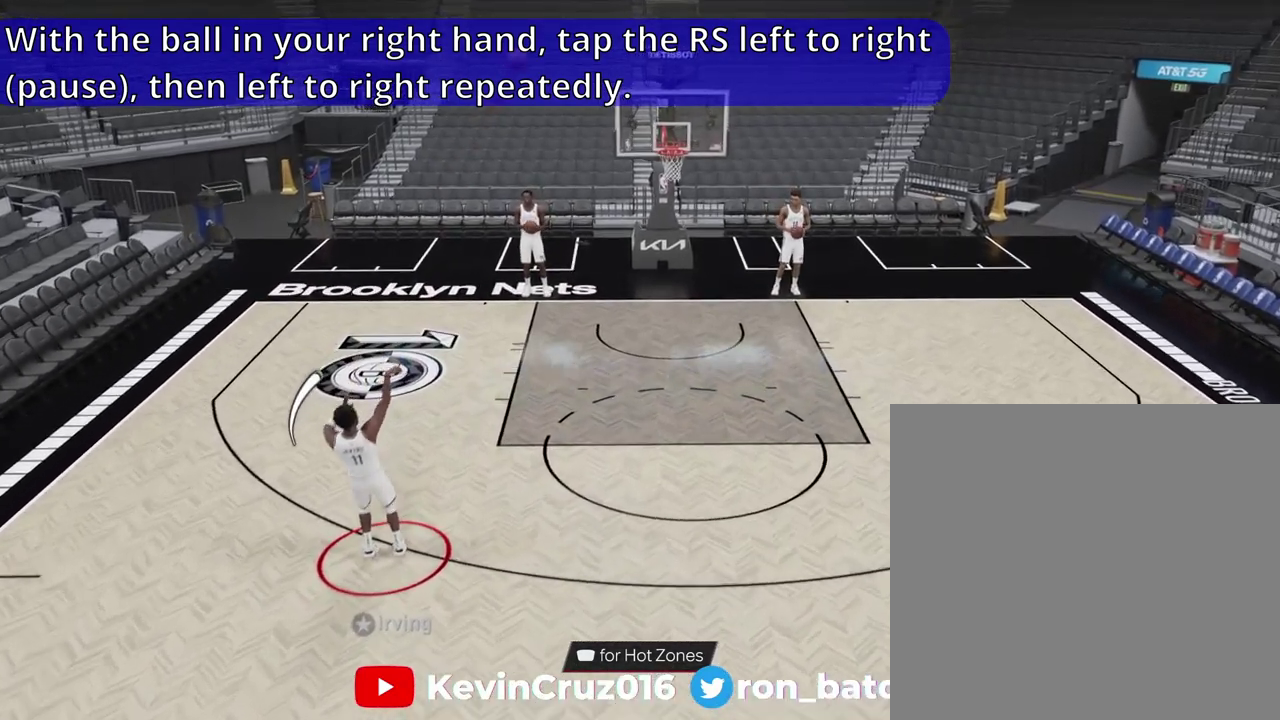
{"dt_ms": 600, "buttons": [], "left_stick": "center", "right_stick": "center", "events": []}
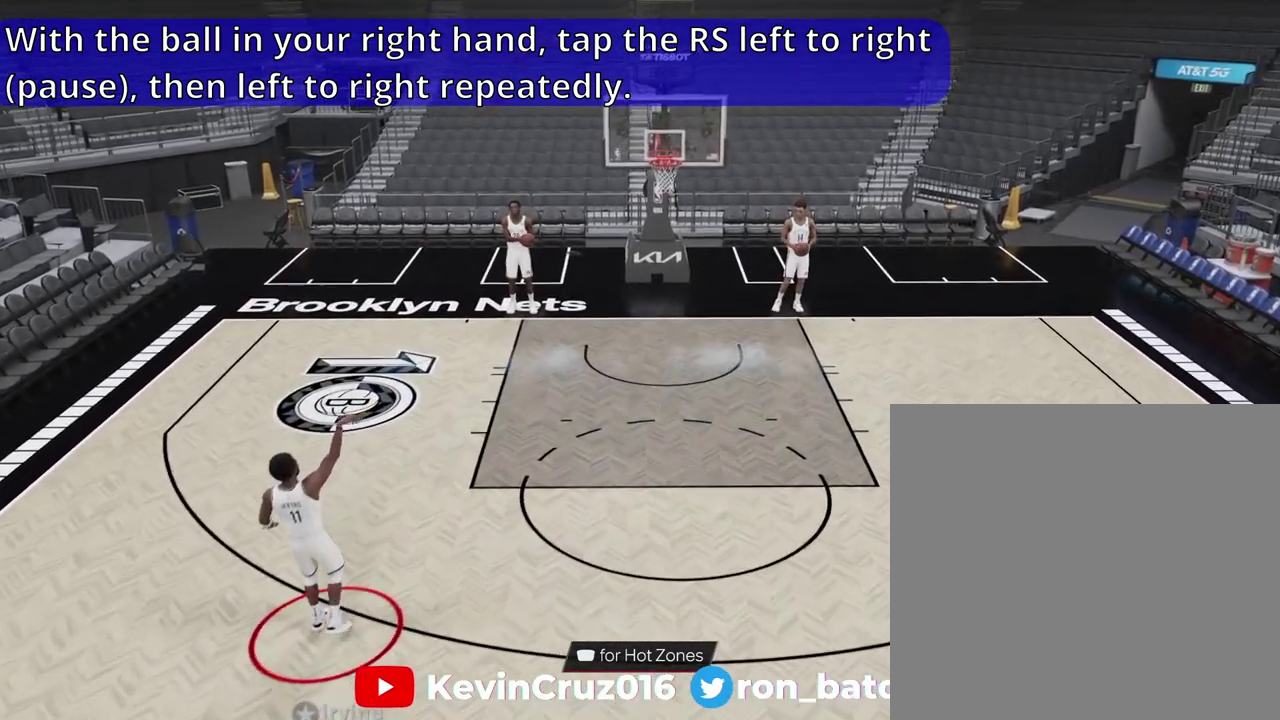
{"dt_ms": 400, "buttons": [], "left_stick": "center", "right_stick": "center", "events": []}
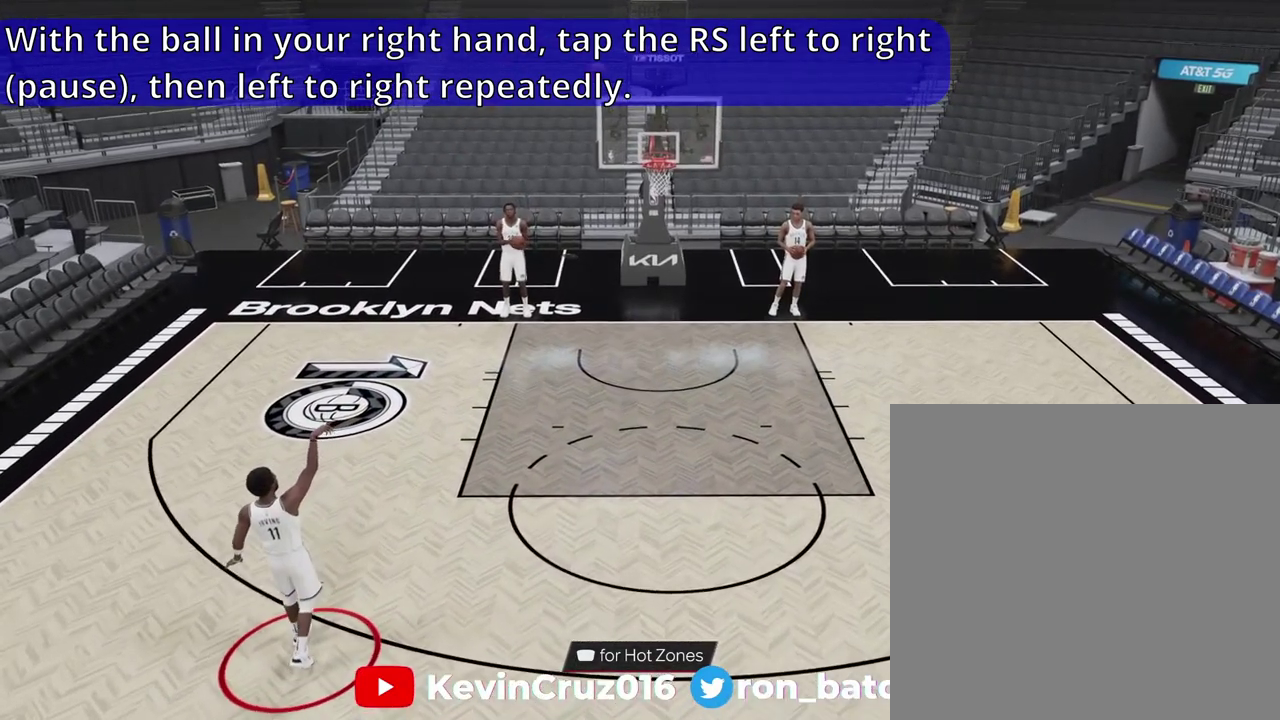
{"dt_ms": 400, "buttons": [], "left_stick": "down-right", "right_stick": "center", "events": [[400, "left_stick", "down-right"]]}
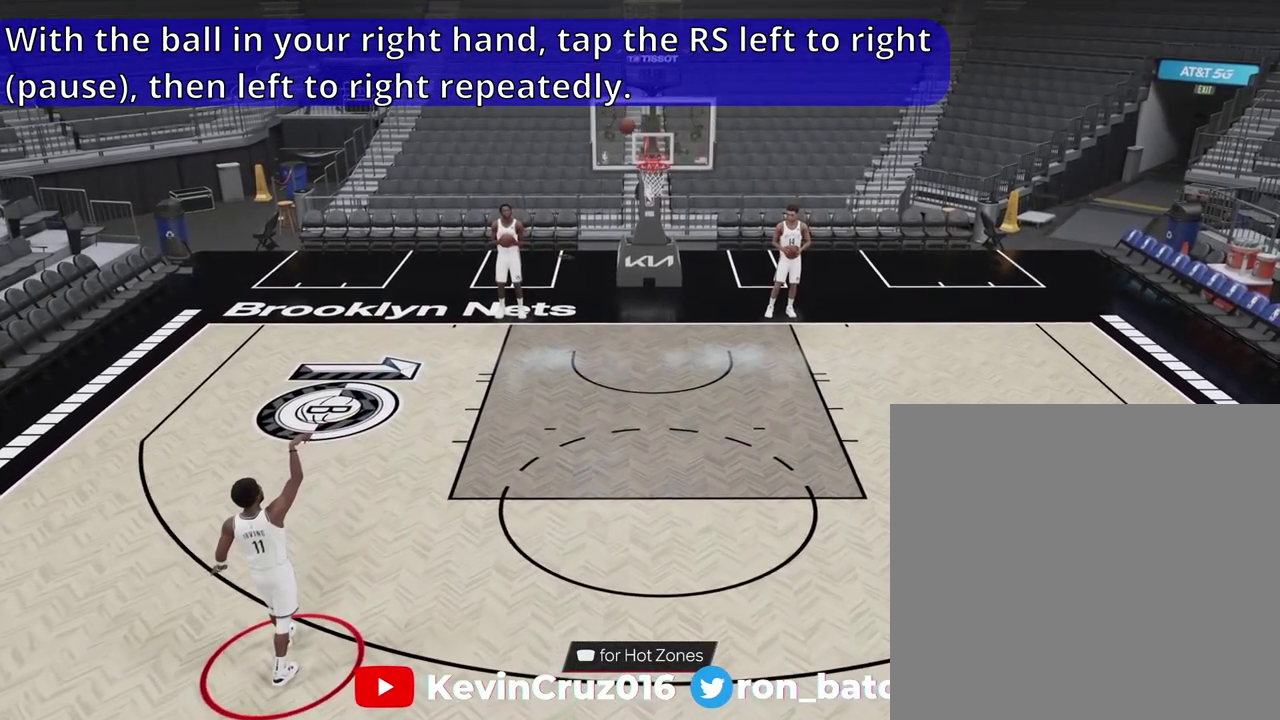
{"dt_ms": 600, "buttons": [], "left_stick": "down-right", "right_stick": "center", "events": []}
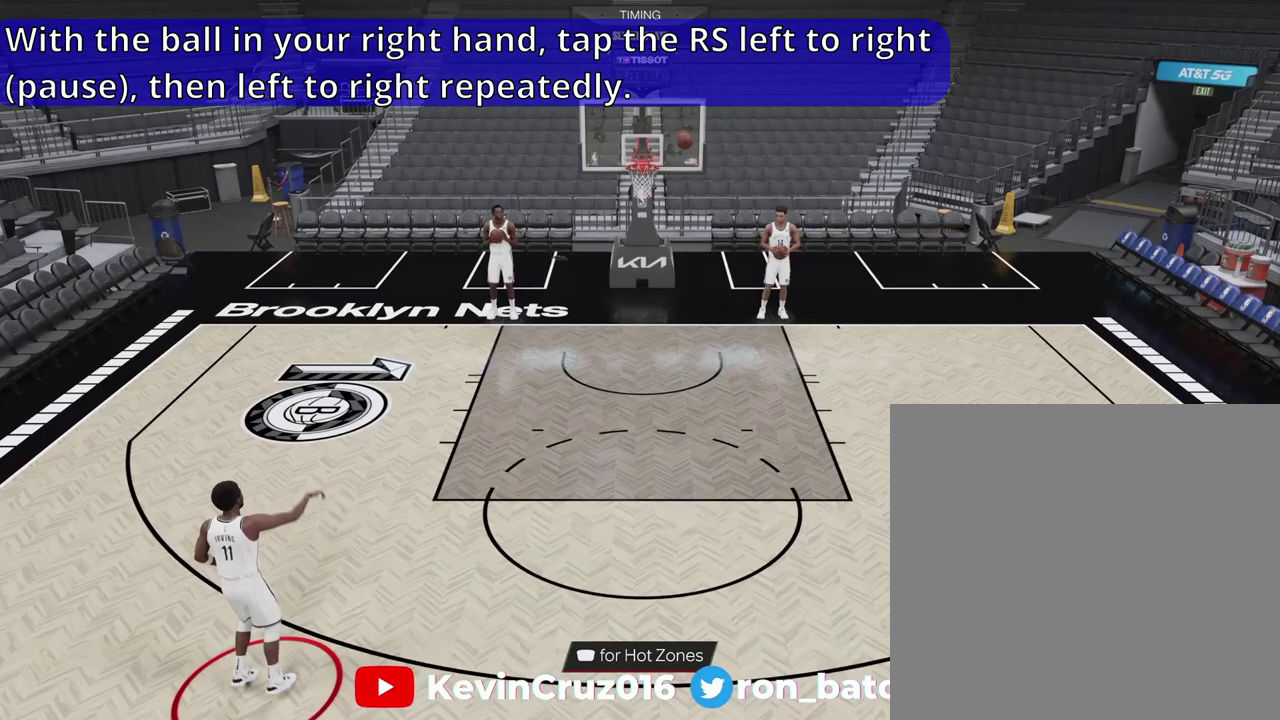
{"dt_ms": 300, "buttons": [], "left_stick": "down-right", "right_stick": "center", "events": []}
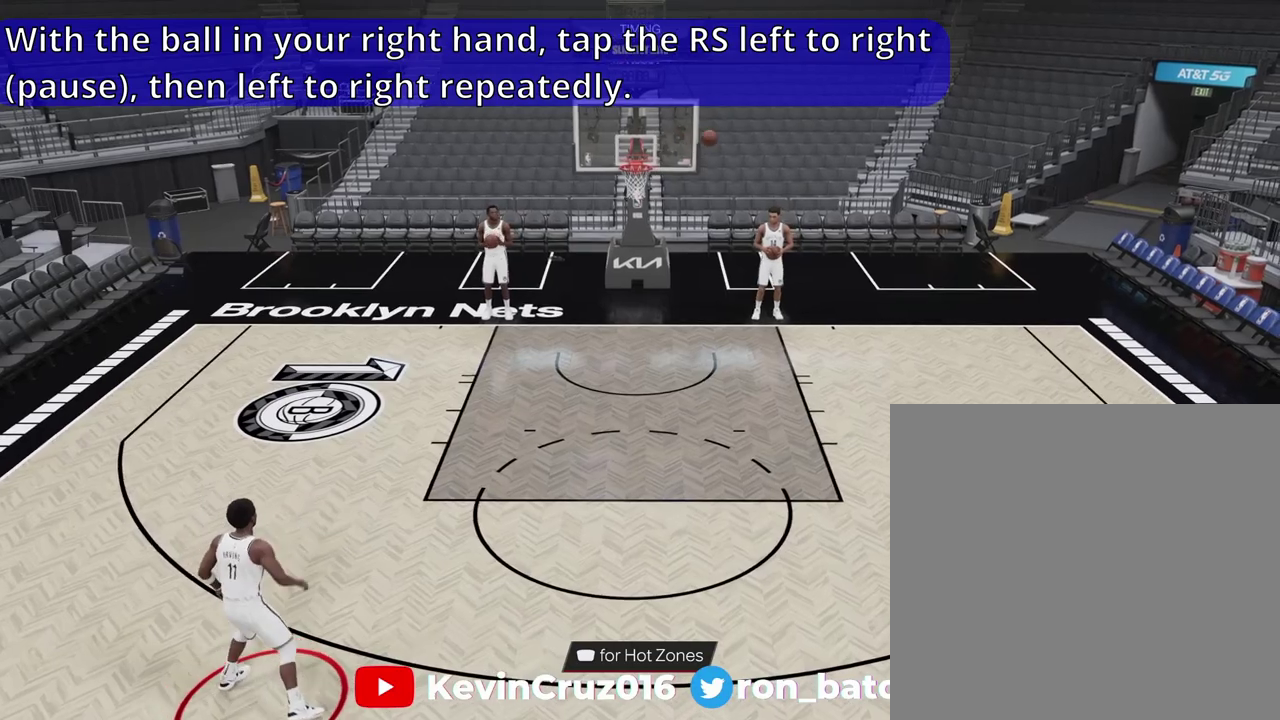
{"dt_ms": 900, "buttons": [], "left_stick": "right", "right_stick": "center", "events": [[833, "left_stick", "right"]]}
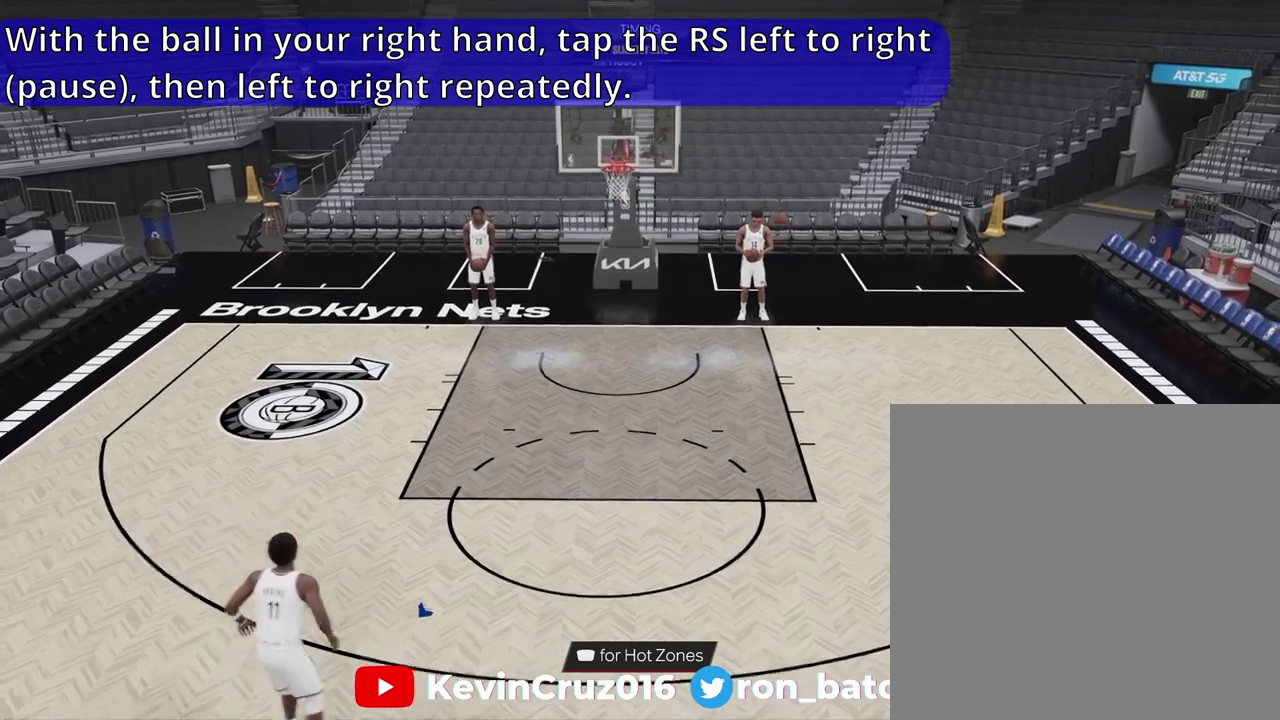
{"dt_ms": 300, "buttons": [], "left_stick": "right", "right_stick": "center", "events": []}
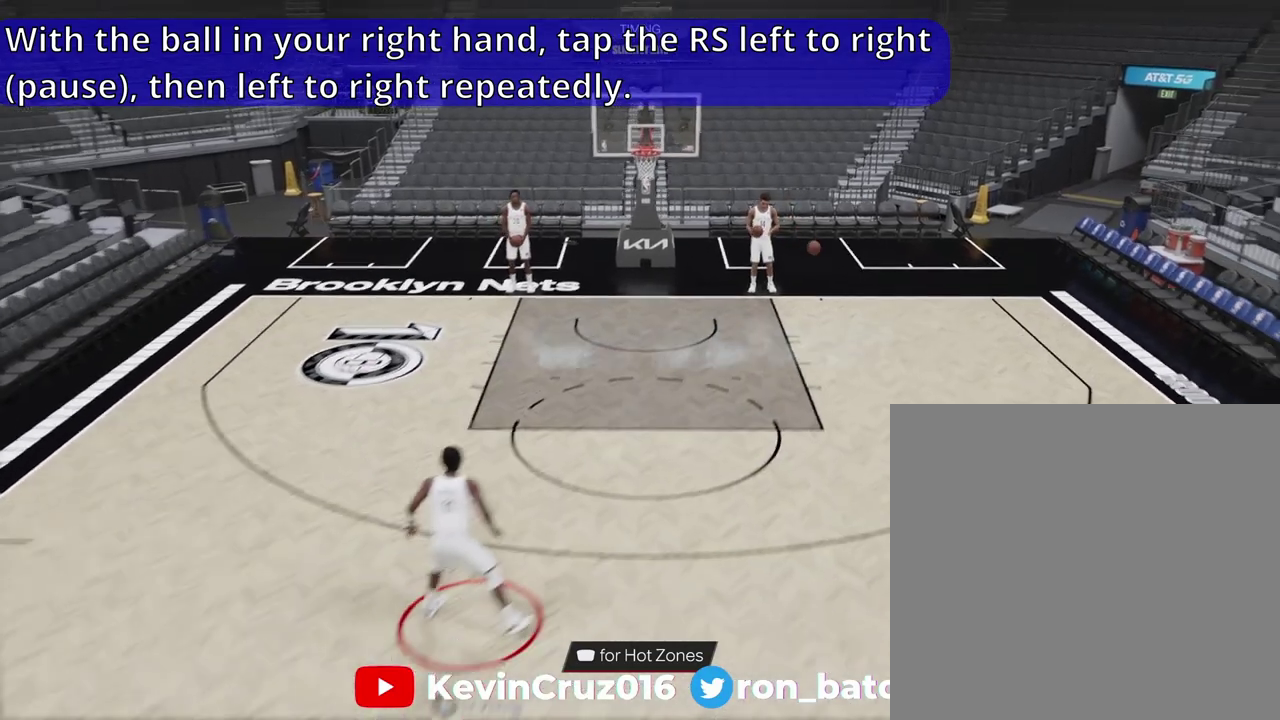
{"dt_ms": 500, "buttons": [], "left_stick": "center", "right_stick": "center", "events": [[267, "left_stick", "center"]]}